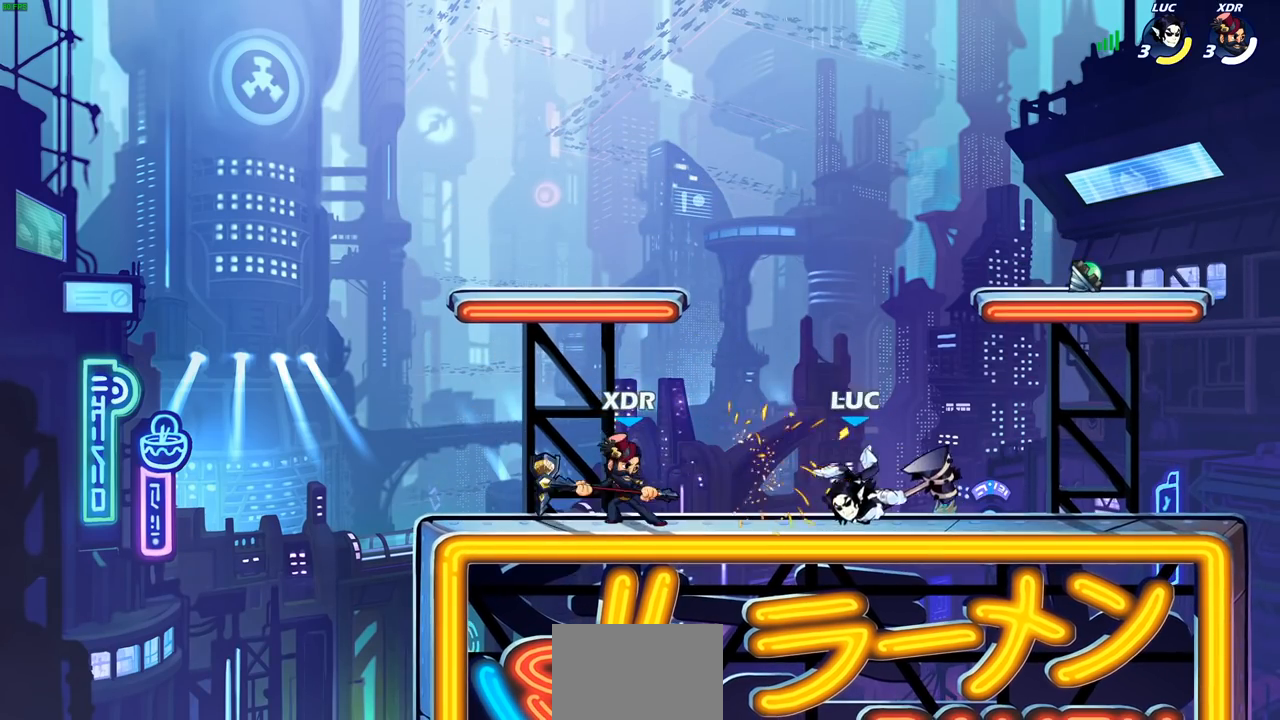
Gameplay with a controller (PlayStation layout); each line is a JSON object with the inputs held at the frame after it. "events" lists button and stick changes between this image and that frame as [ms after this image, input, new state], when the widget could be followed in between.
{"buttons": [], "left_stick": "down-left", "right_stick": "center", "events": [[133, "CROSS", "down"], [167, "R2", "down"], [283, "CROSS", "up"], [333, "R2", "up"], [333, "left_stick", "up-left"], [400, "left_stick", "down-left"]]}
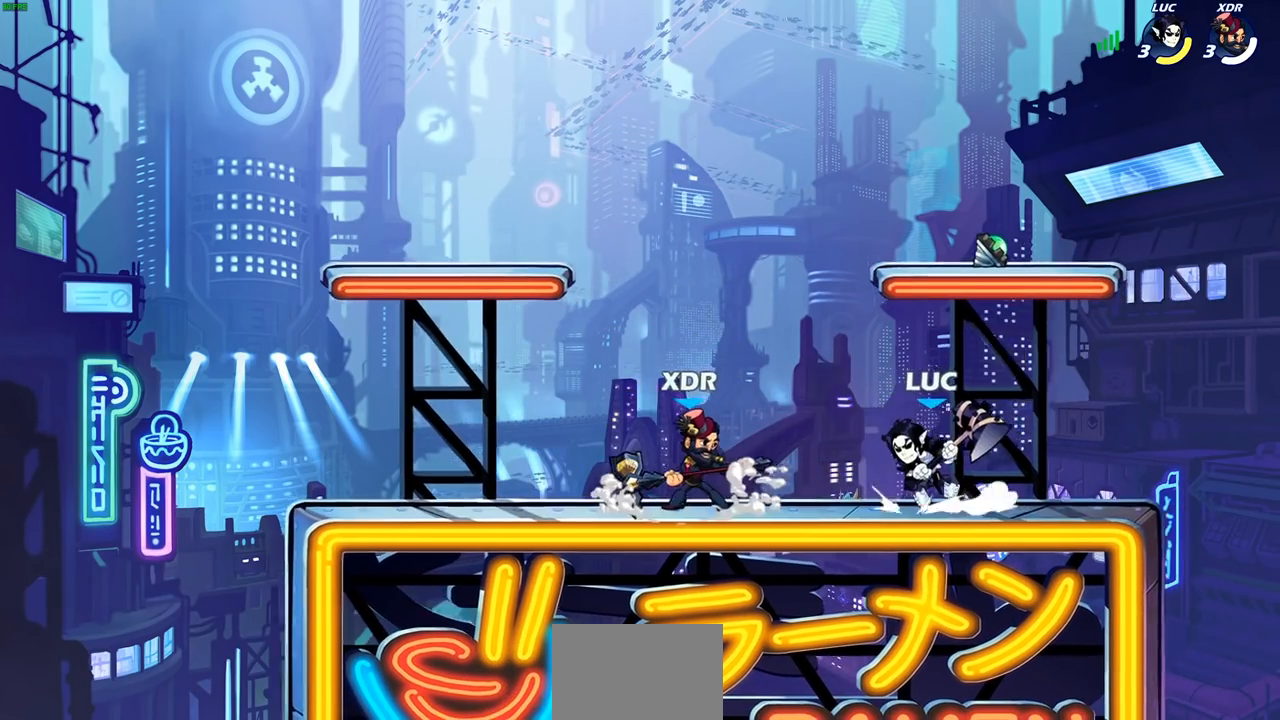
{"buttons": [], "left_stick": "center", "right_stick": "center", "events": [[50, "SQUARE", "down"], [100, "left_stick", "up-left"], [133, "SQUARE", "up"], [167, "left_stick", "center"]]}
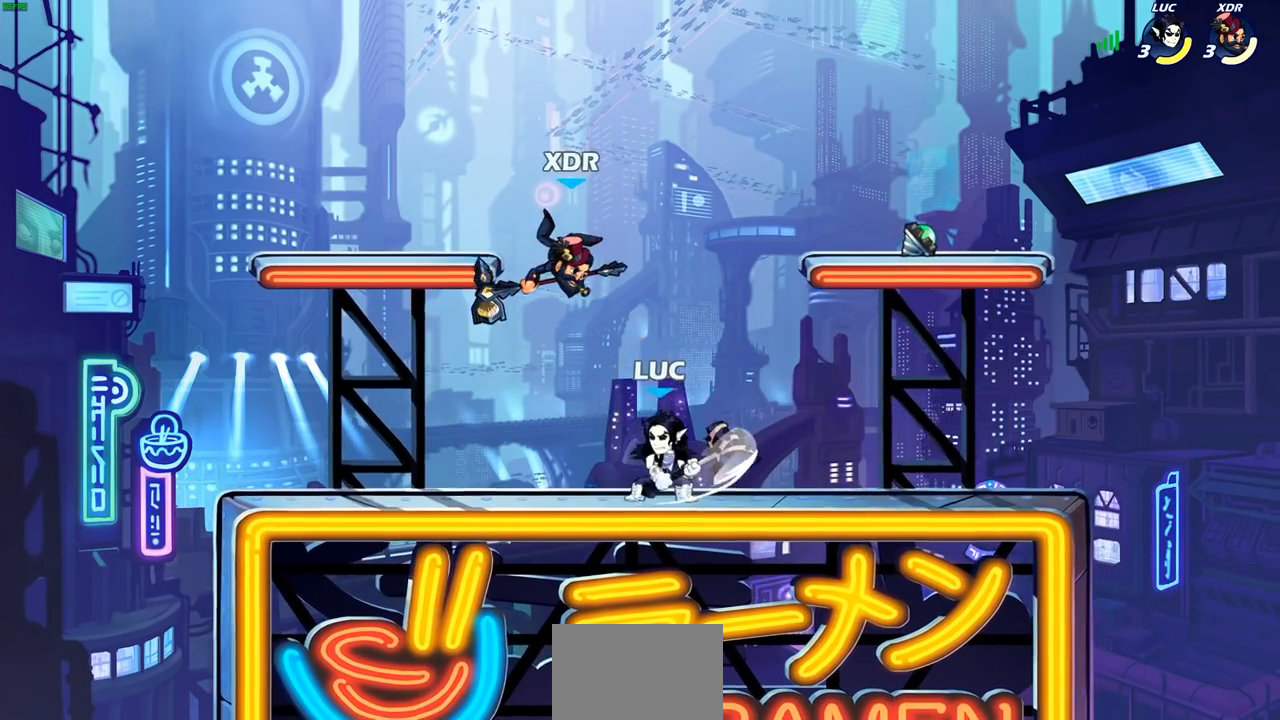
{"buttons": [], "left_stick": "left", "right_stick": "center", "events": [[50, "CROSS", "down"], [83, "SQUARE", "down"], [117, "right_stick", "down-left"], [133, "CROSS", "up"], [150, "SQUARE", "up"], [167, "right_stick", "center"], [500, "left_stick", "left"]]}
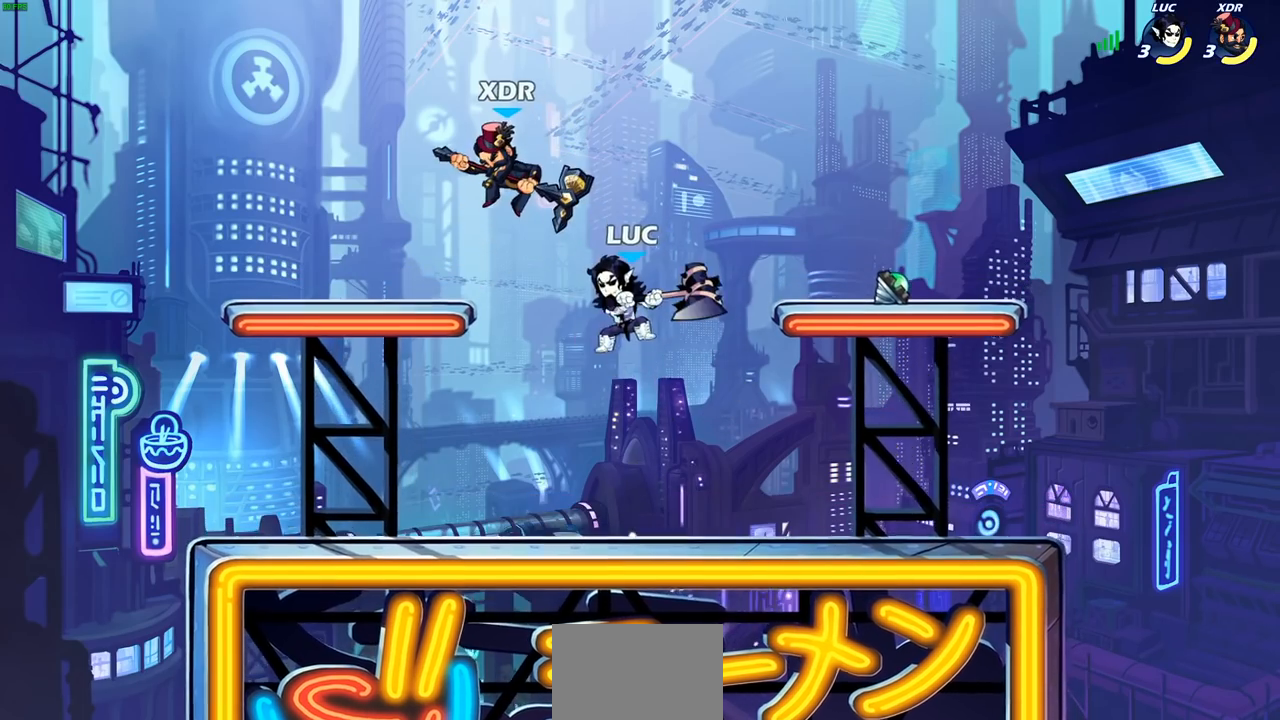
{"buttons": [], "left_stick": "up", "right_stick": "center", "events": [[117, "left_stick", "down-left"], [483, "left_stick", "up"]]}
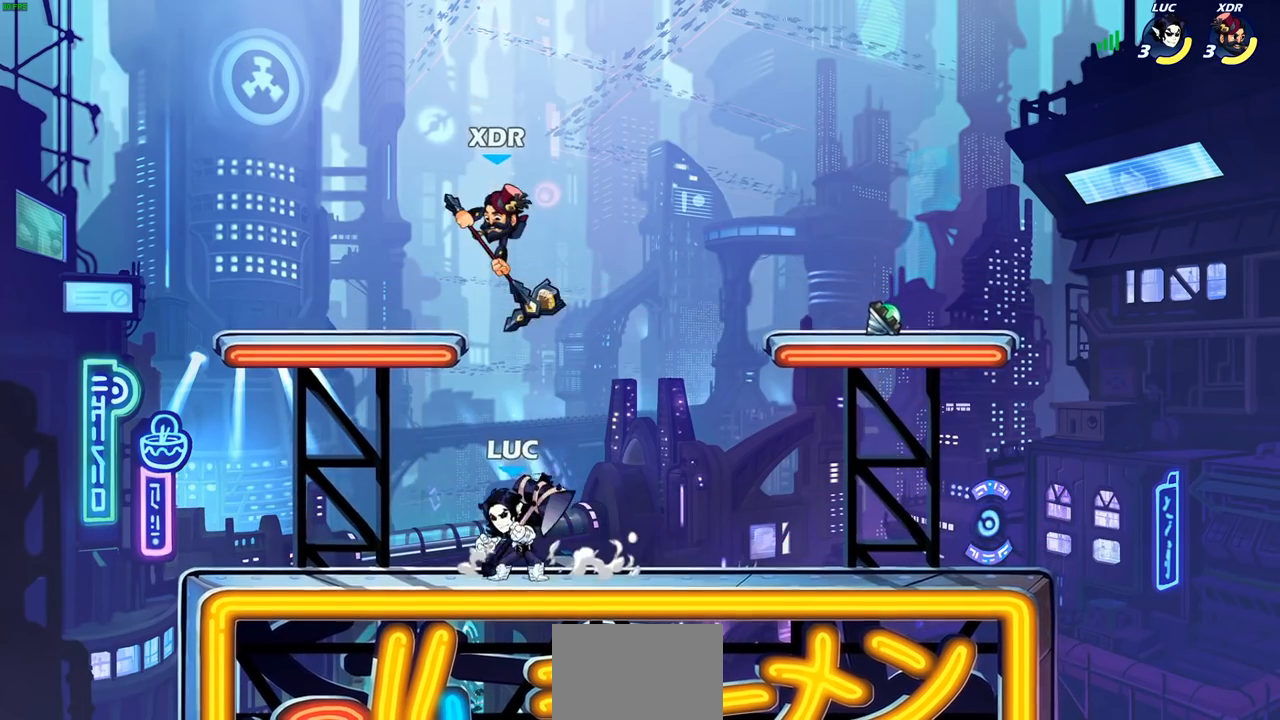
{"buttons": [], "left_stick": "left", "right_stick": "center", "events": [[17, "CROSS", "down"], [17, "left_stick", "up-left"], [83, "SQUARE", "down"], [117, "CROSS", "up"], [133, "SQUARE", "up"], [150, "left_stick", "center"], [333, "left_stick", "left"]]}
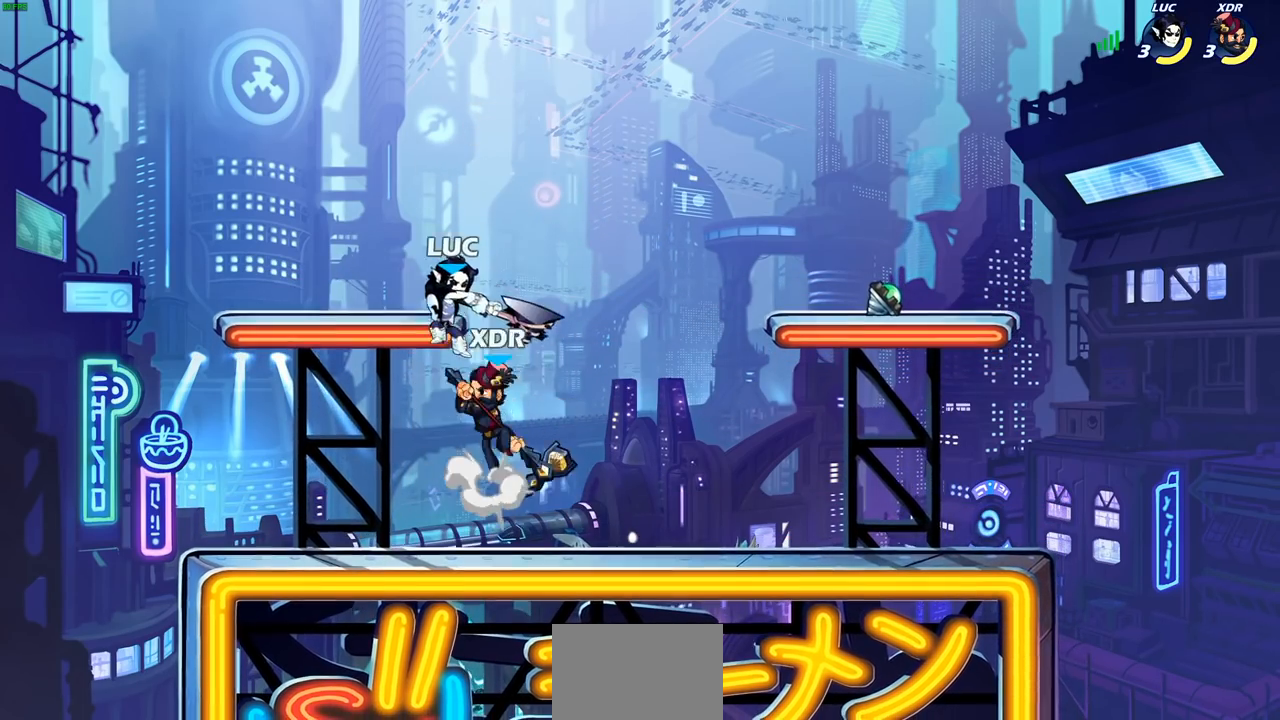
{"buttons": ["SQUARE", "R2"], "left_stick": "center", "right_stick": "center", "events": [[100, "left_stick", "down-left"], [267, "left_stick", "down-right"], [383, "R2", "down"], [383, "left_stick", "center"], [400, "SQUARE", "down"]]}
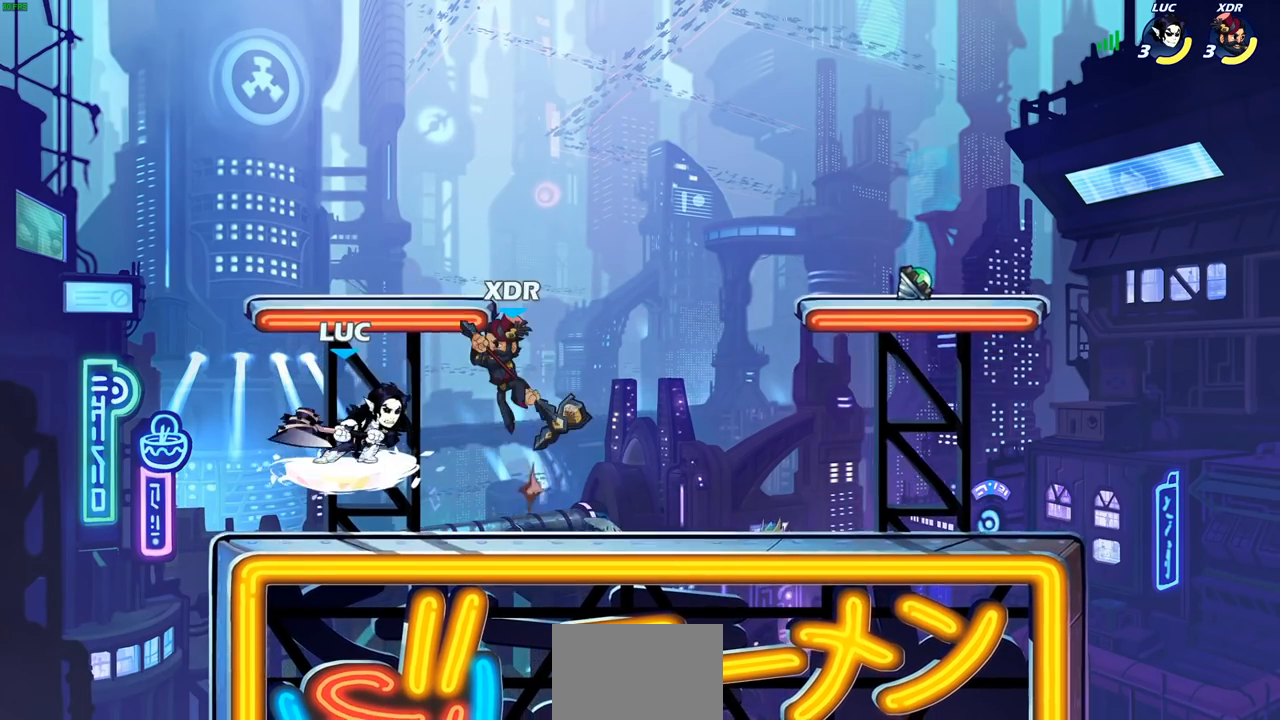
{"buttons": [], "left_stick": "left", "right_stick": "center", "events": [[17, "SQUARE", "up"], [50, "R2", "up"], [100, "SQUARE", "down"], [183, "SQUARE", "up"], [283, "SQUARE", "down"], [383, "SQUARE", "up"], [450, "left_stick", "left"]]}
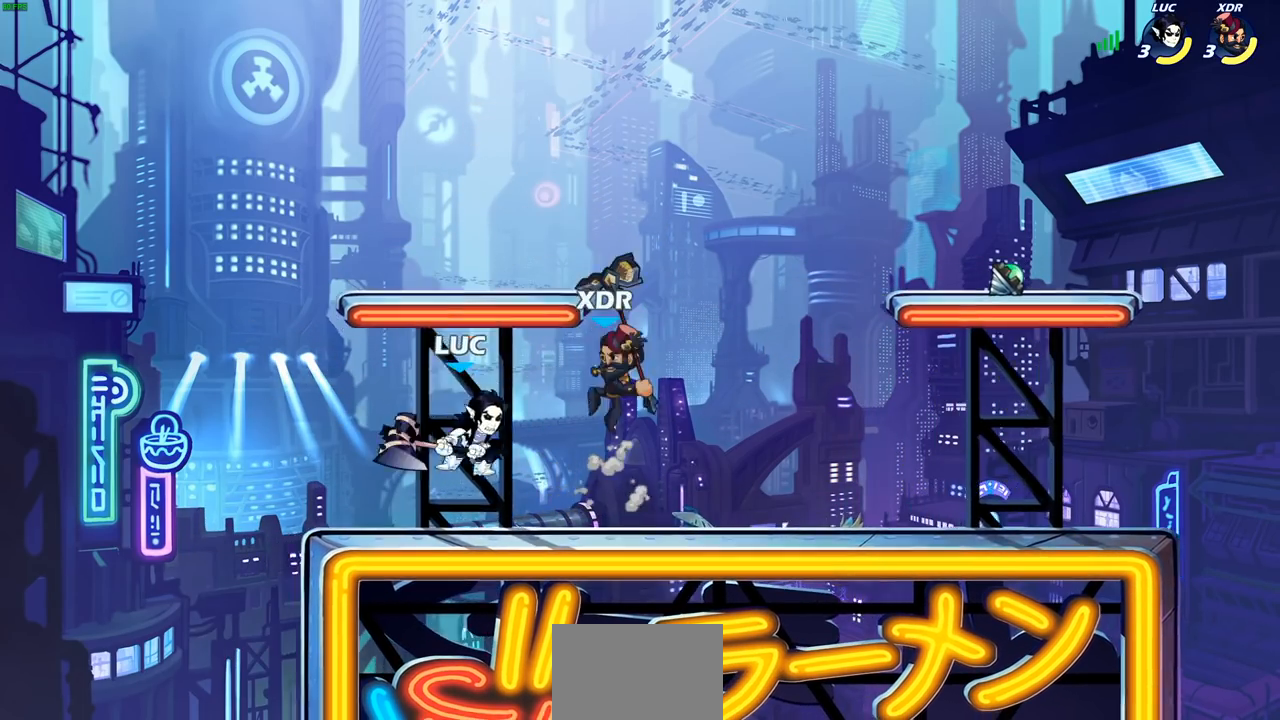
{"buttons": [], "left_stick": "down-left", "right_stick": "center", "events": [[33, "CROSS", "down"], [200, "CROSS", "up"], [200, "left_stick", "up-right"], [250, "left_stick", "down-right"], [333, "SQUARE", "down"], [333, "left_stick", "down-left"], [450, "SQUARE", "up"]]}
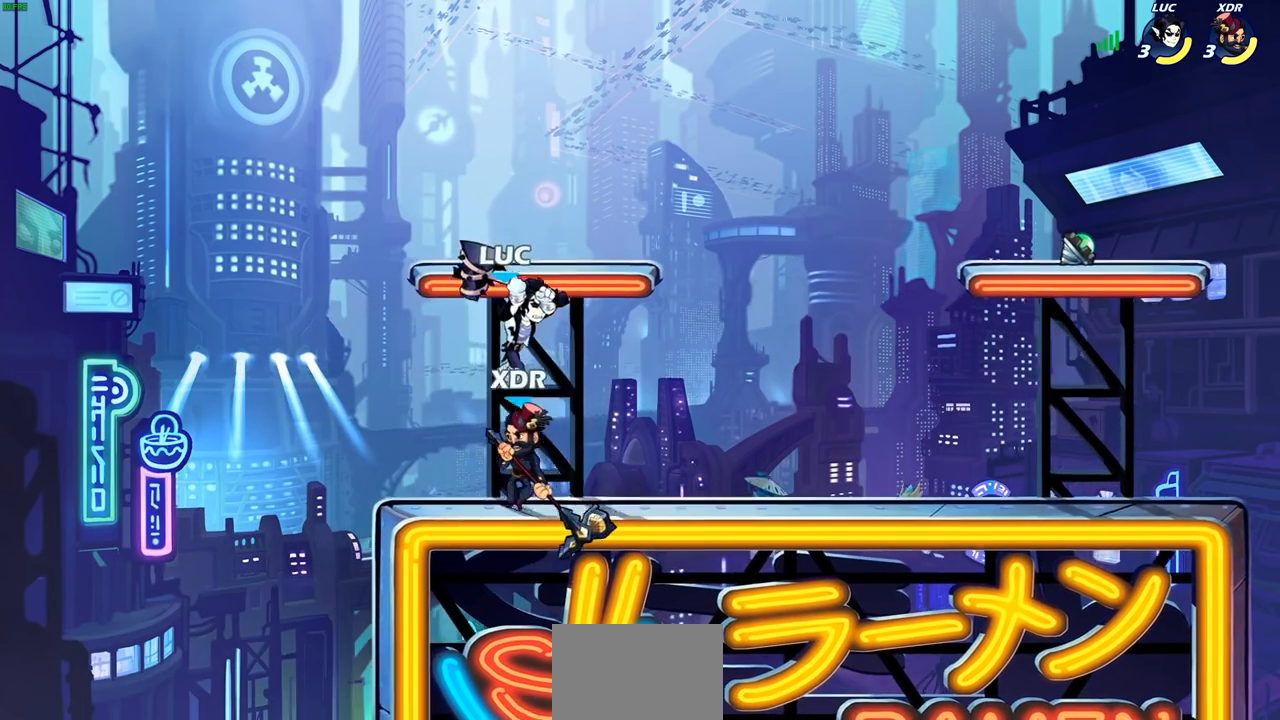
{"buttons": [], "left_stick": "center", "right_stick": "center", "events": [[250, "left_stick", "down-right"], [333, "left_stick", "down"], [350, "SQUARE", "down"], [450, "SQUARE", "up"], [483, "left_stick", "center"]]}
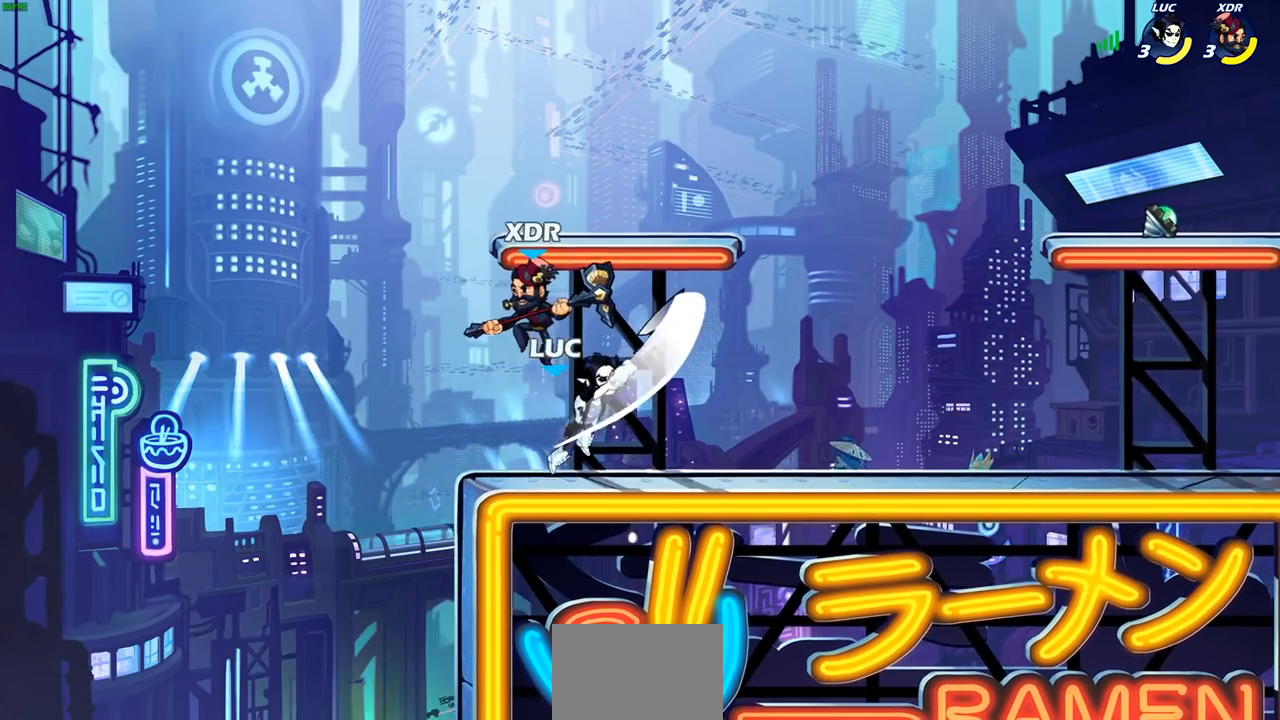
{"buttons": ["CROSS"], "left_stick": "up", "right_stick": "center", "events": [[400, "left_stick", "up"], [417, "CROSS", "down"]]}
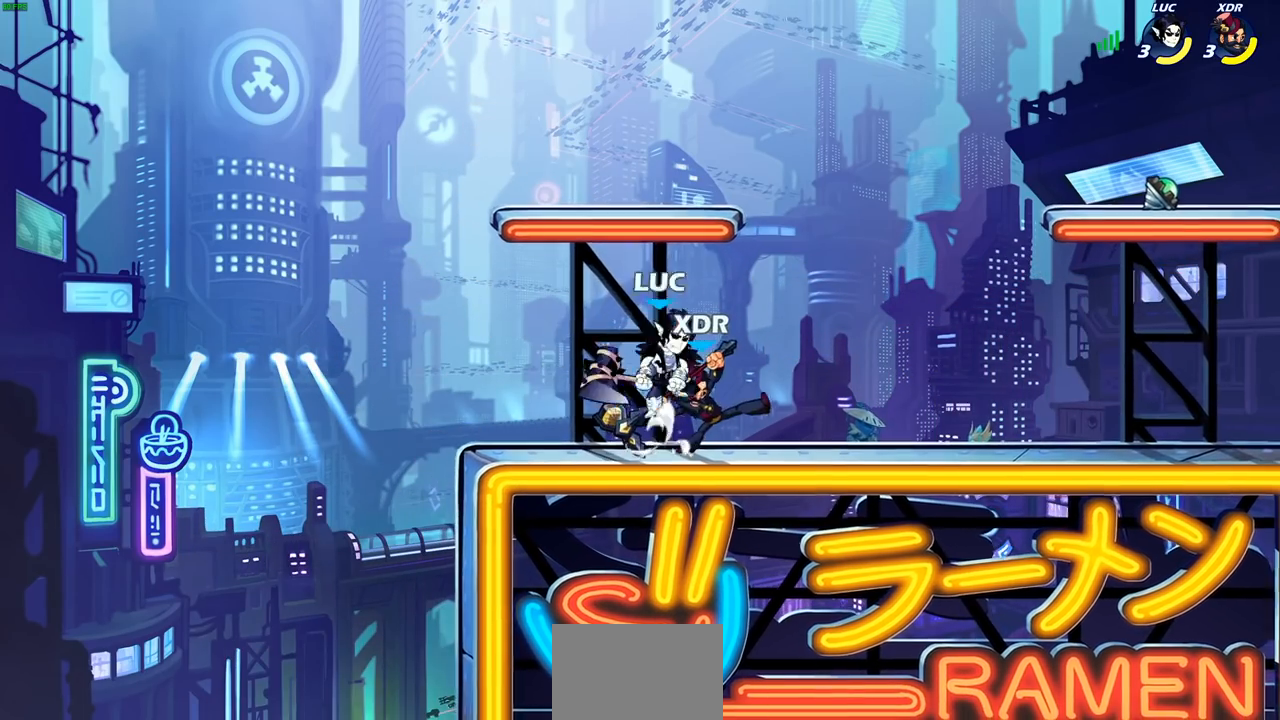
{"buttons": [], "left_stick": "down", "right_stick": "center", "events": [[67, "left_stick", "center"], [83, "CROSS", "up"], [217, "left_stick", "down"], [267, "SQUARE", "down"], [383, "SQUARE", "up"]]}
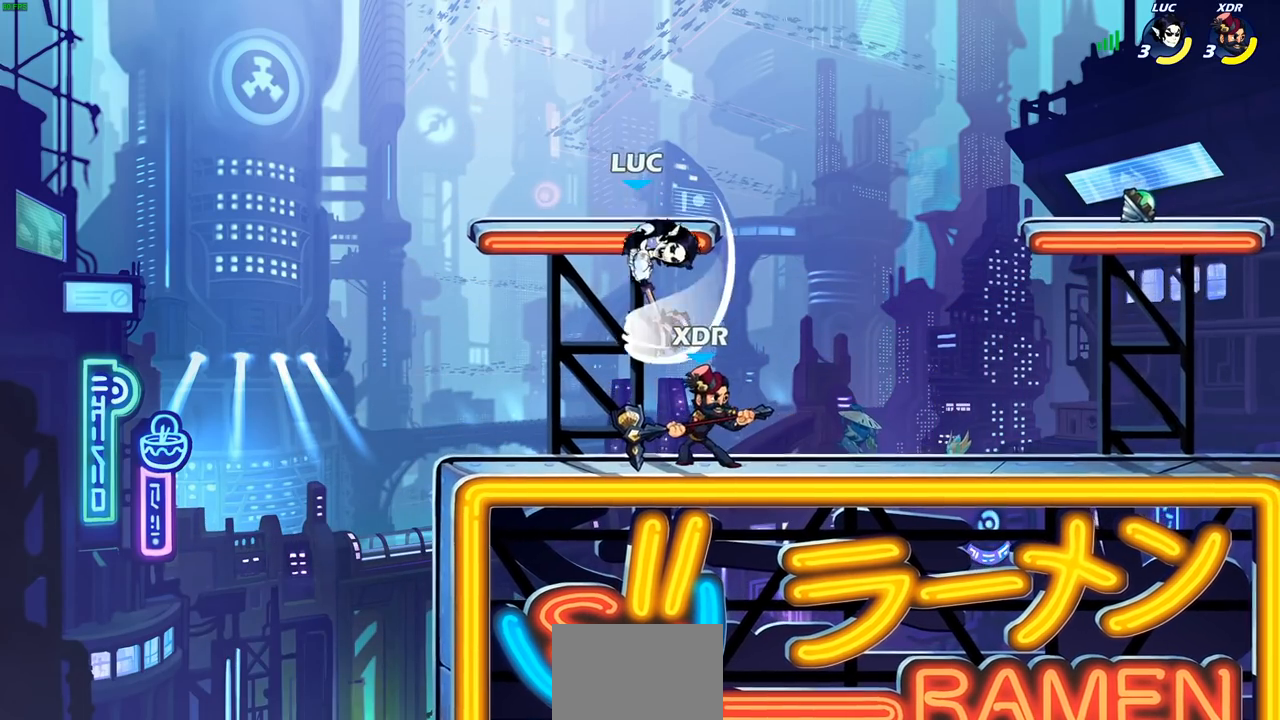
{"buttons": ["SQUARE"], "left_stick": "center", "right_stick": "center", "events": [[133, "left_stick", "center"], [417, "SQUARE", "down"]]}
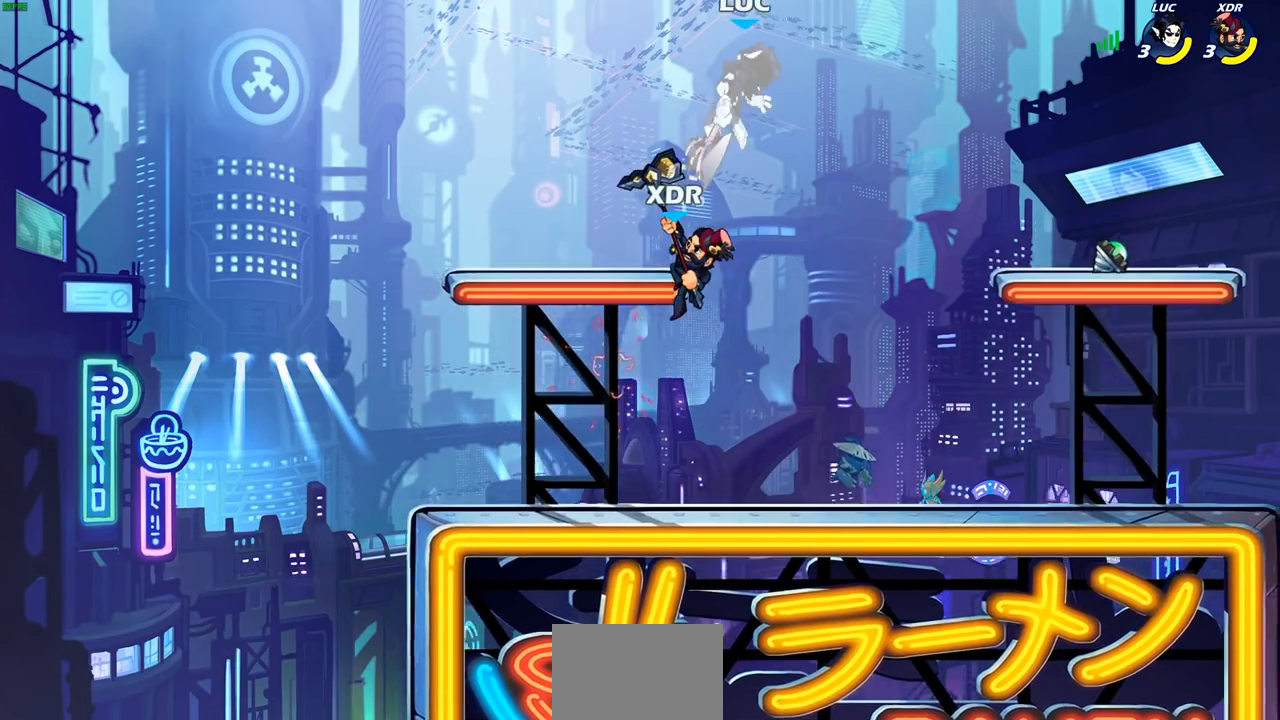
{"buttons": ["CROSS"], "left_stick": "up-right", "right_stick": "center", "events": [[17, "SQUARE", "up"], [433, "CROSS", "down"], [450, "left_stick", "right"], [500, "left_stick", "up-right"]]}
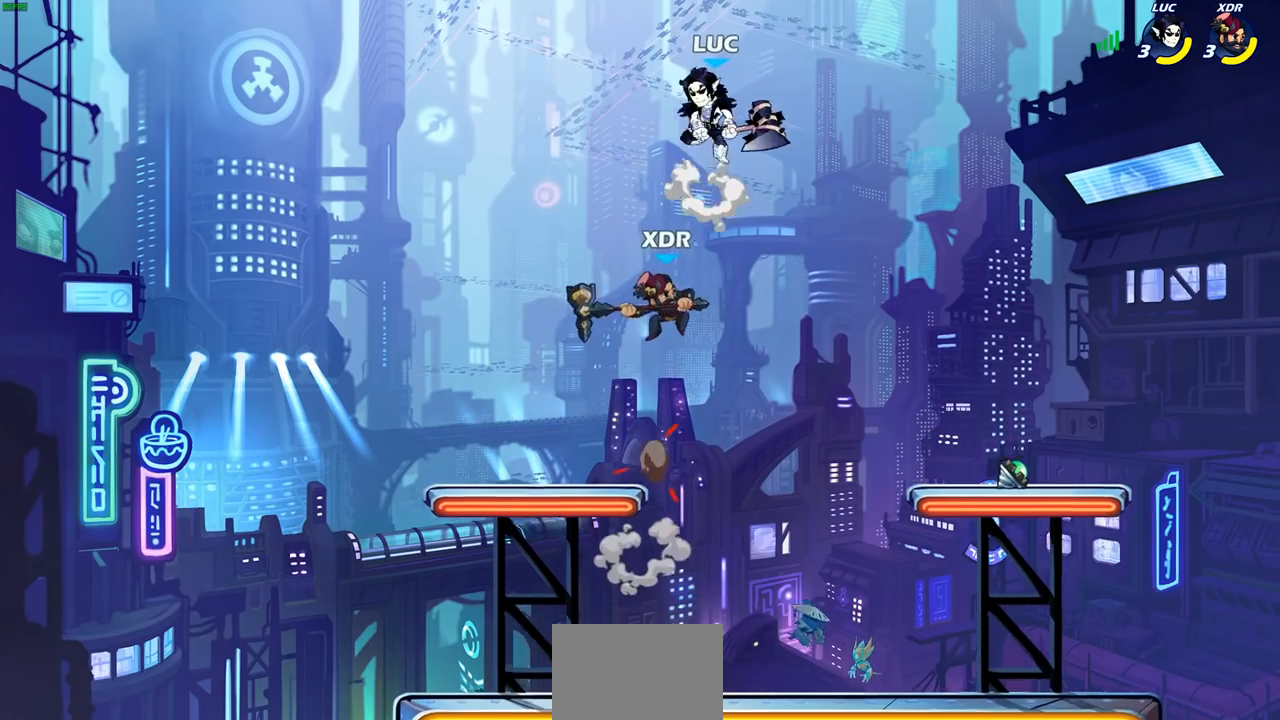
{"buttons": [], "left_stick": "up-left", "right_stick": "center", "events": [[117, "CROSS", "up"], [150, "left_stick", "down"], [317, "left_stick", "down-left"], [483, "left_stick", "up-left"]]}
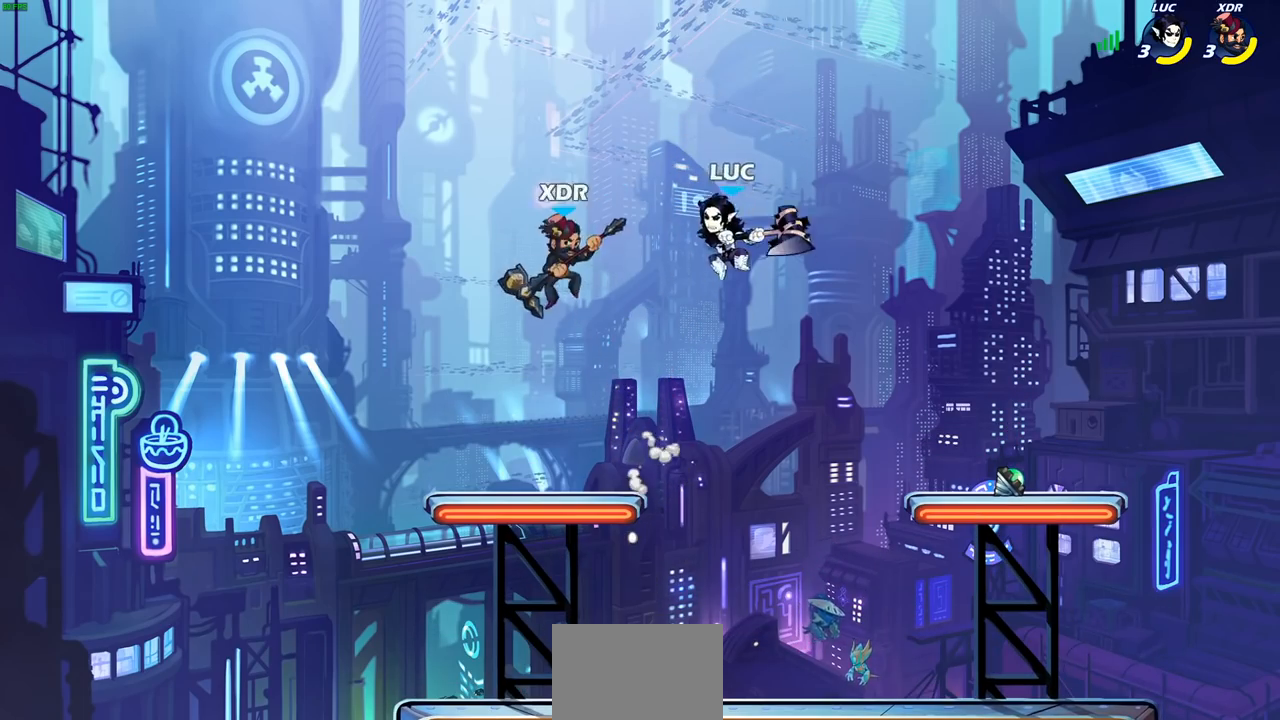
{"buttons": [], "left_stick": "left", "right_stick": "center", "events": [[17, "SQUARE", "down"], [83, "SQUARE", "up"], [150, "left_stick", "left"]]}
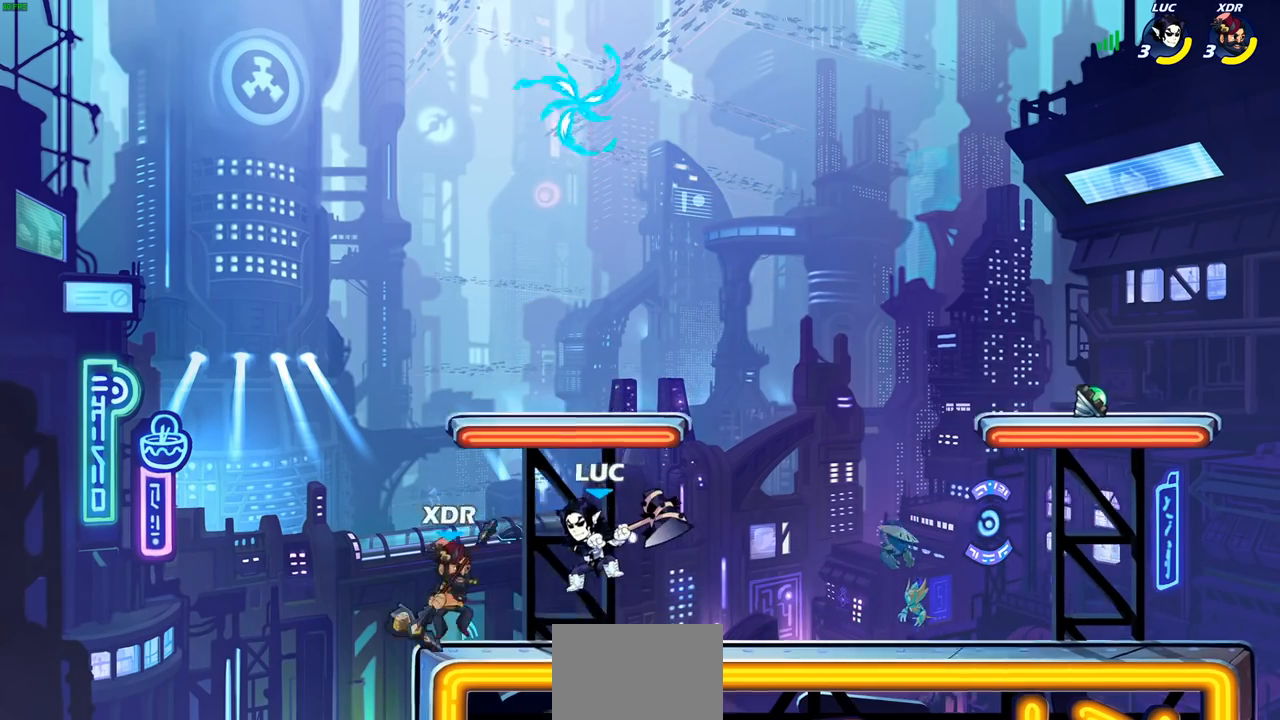
{"buttons": ["SQUARE"], "left_stick": "center", "right_stick": "center", "events": [[150, "left_stick", "up"], [200, "left_stick", "center"], [233, "SQUARE", "down"], [317, "SQUARE", "up"], [417, "SQUARE", "down"]]}
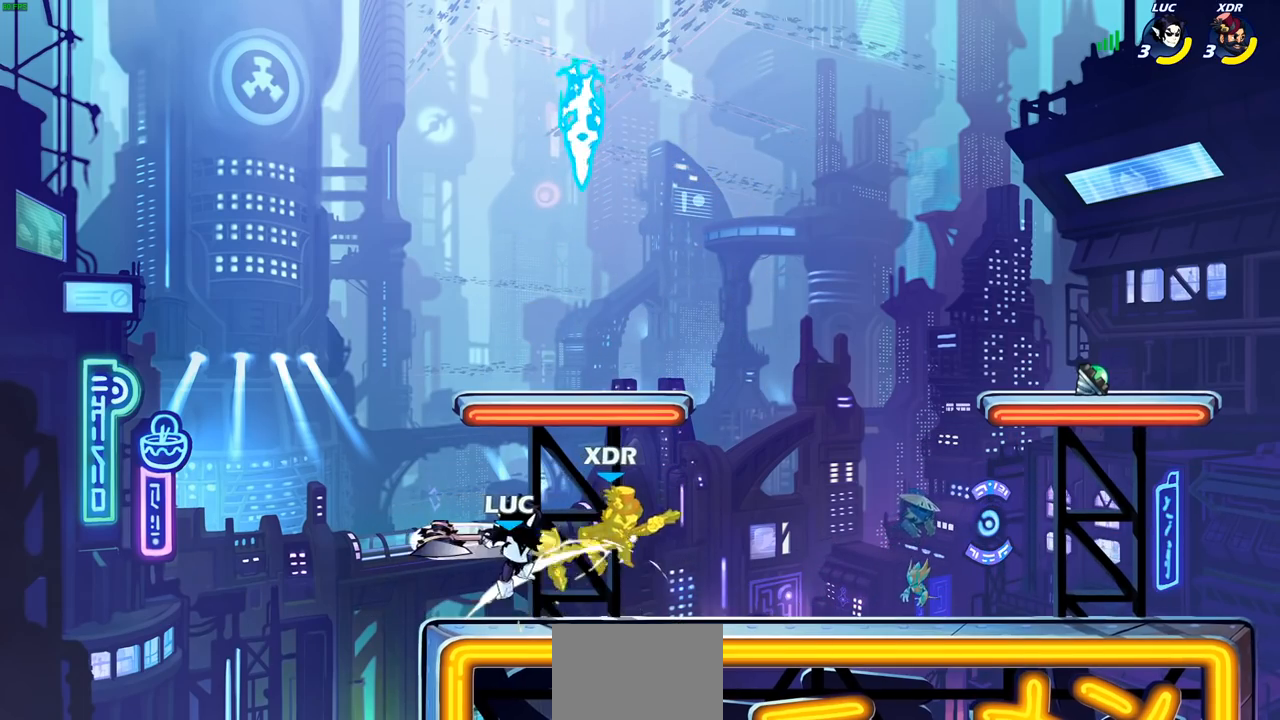
{"buttons": [], "left_stick": "right", "right_stick": "center", "events": [[17, "SQUARE", "up"], [83, "SQUARE", "down"], [183, "SQUARE", "up"], [267, "SQUARE", "down"], [383, "SQUARE", "up"], [417, "left_stick", "right"]]}
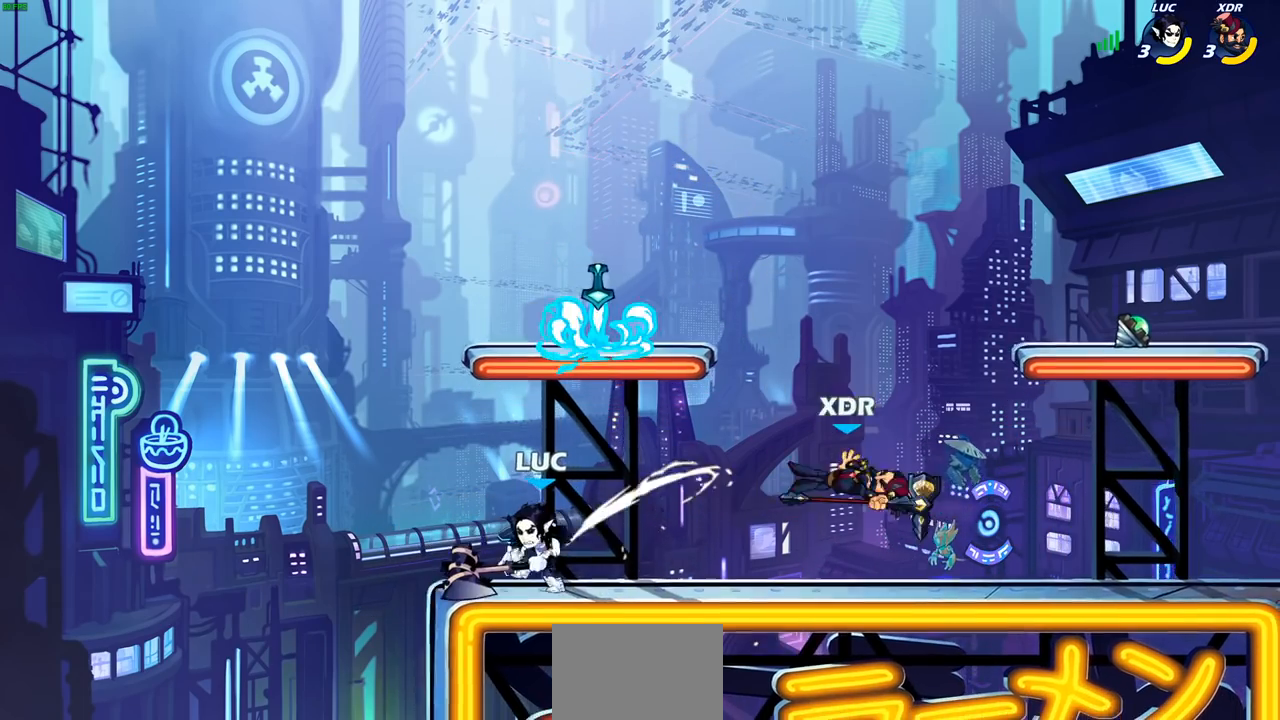
{"buttons": ["CIRCLE"], "left_stick": "right", "right_stick": "center", "events": [[67, "R2", "down"], [117, "CIRCLE", "down"], [183, "R2", "up"]]}
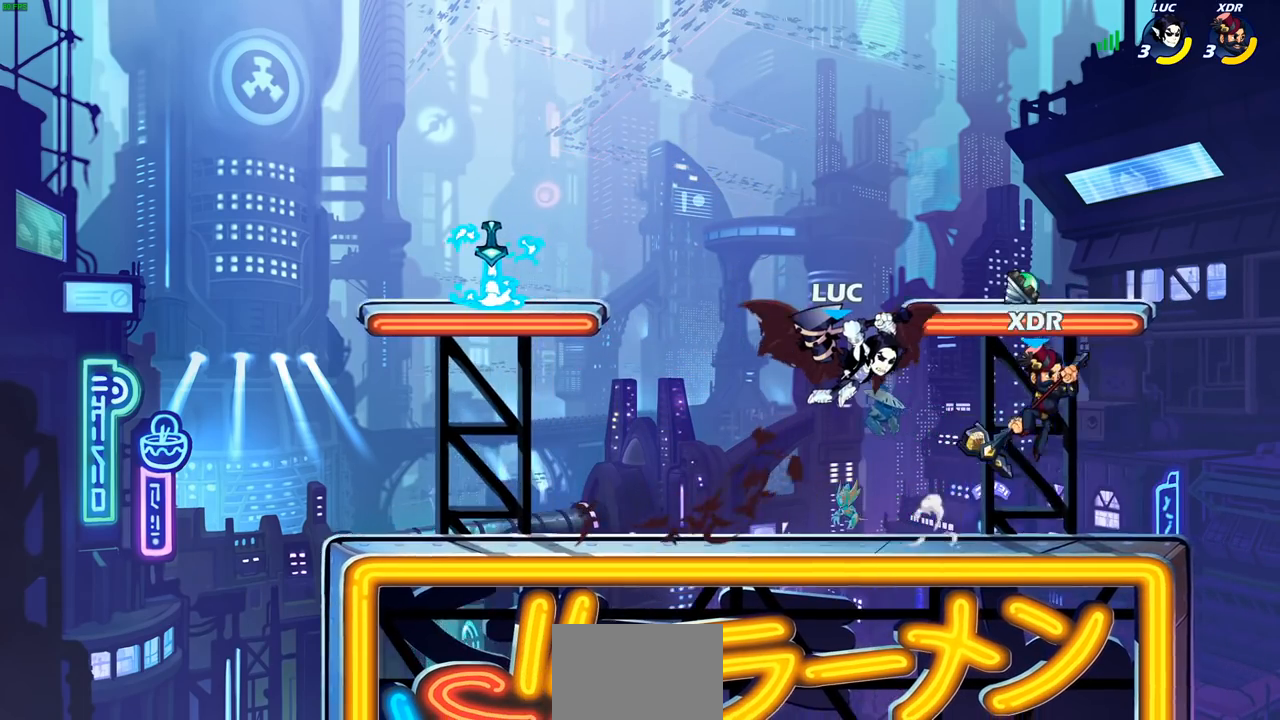
{"buttons": [], "left_stick": "right", "right_stick": "center", "events": [[450, "CIRCLE", "up"]]}
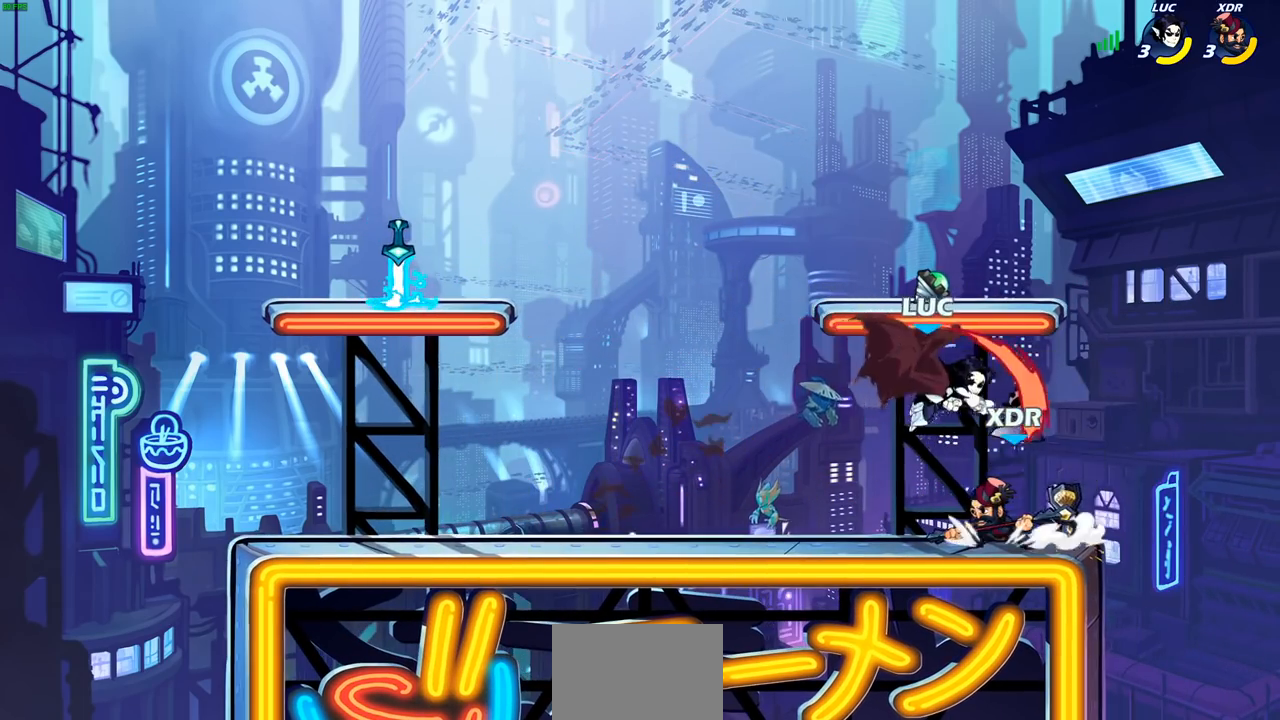
{"buttons": [], "left_stick": "center", "right_stick": "center", "events": [[100, "left_stick", "center"], [367, "CROSS", "down"], [417, "SQUARE", "down"], [433, "CROSS", "up"], [433, "right_stick", "down-left"], [467, "SQUARE", "up"], [483, "right_stick", "center"]]}
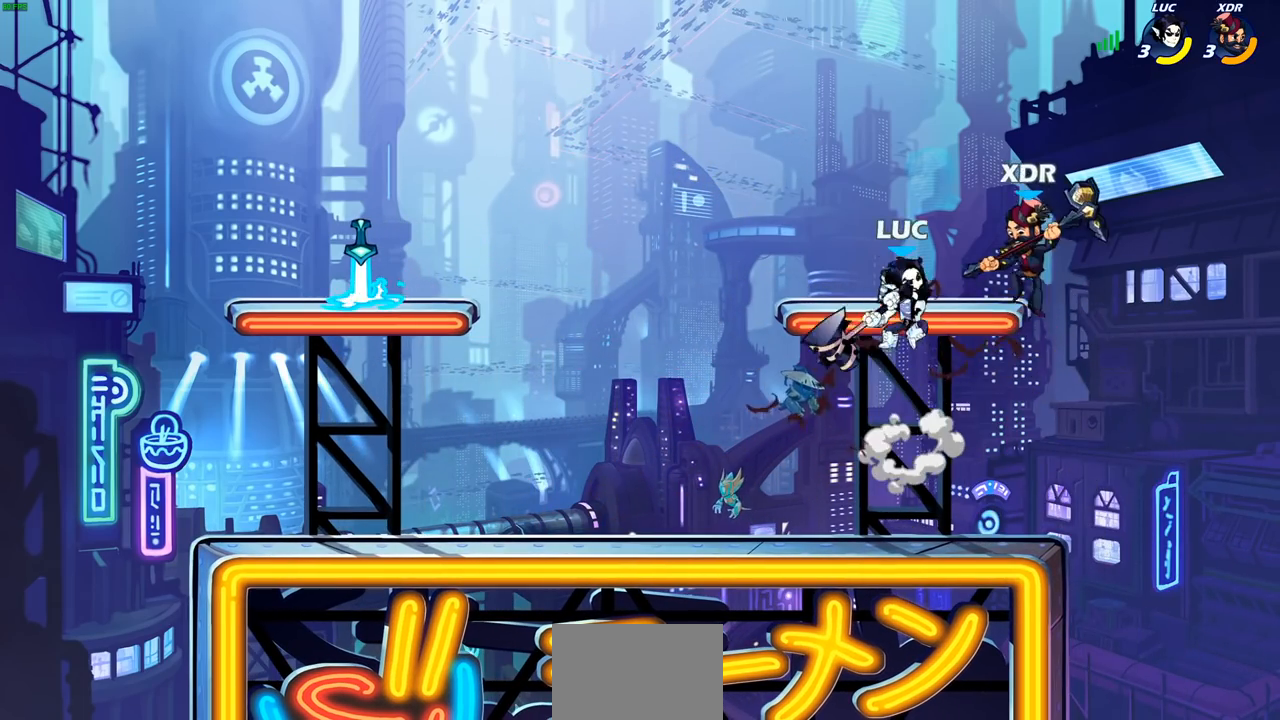
{"buttons": [], "left_stick": "down-left", "right_stick": "center", "events": [[33, "left_stick", "right"], [450, "left_stick", "down-left"]]}
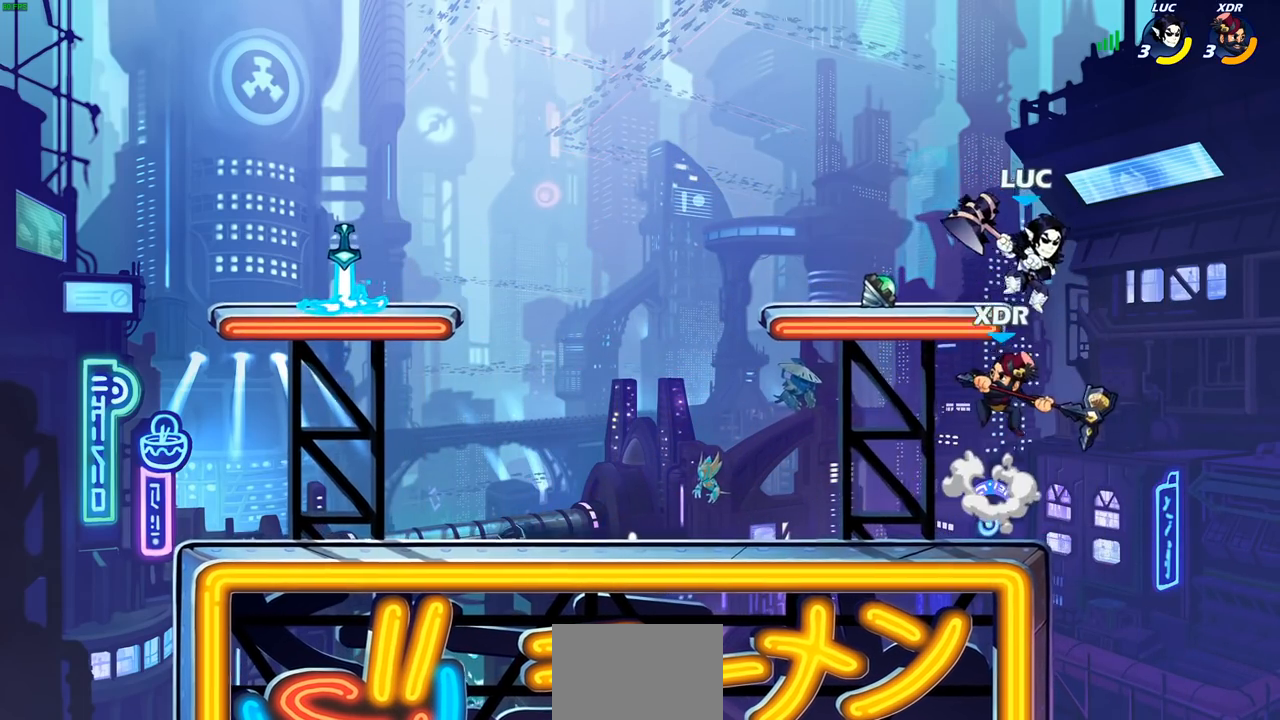
{"buttons": [], "left_stick": "center", "right_stick": "center", "events": [[17, "left_stick", "left"], [33, "SQUARE", "down"], [133, "SQUARE", "up"], [467, "left_stick", "center"]]}
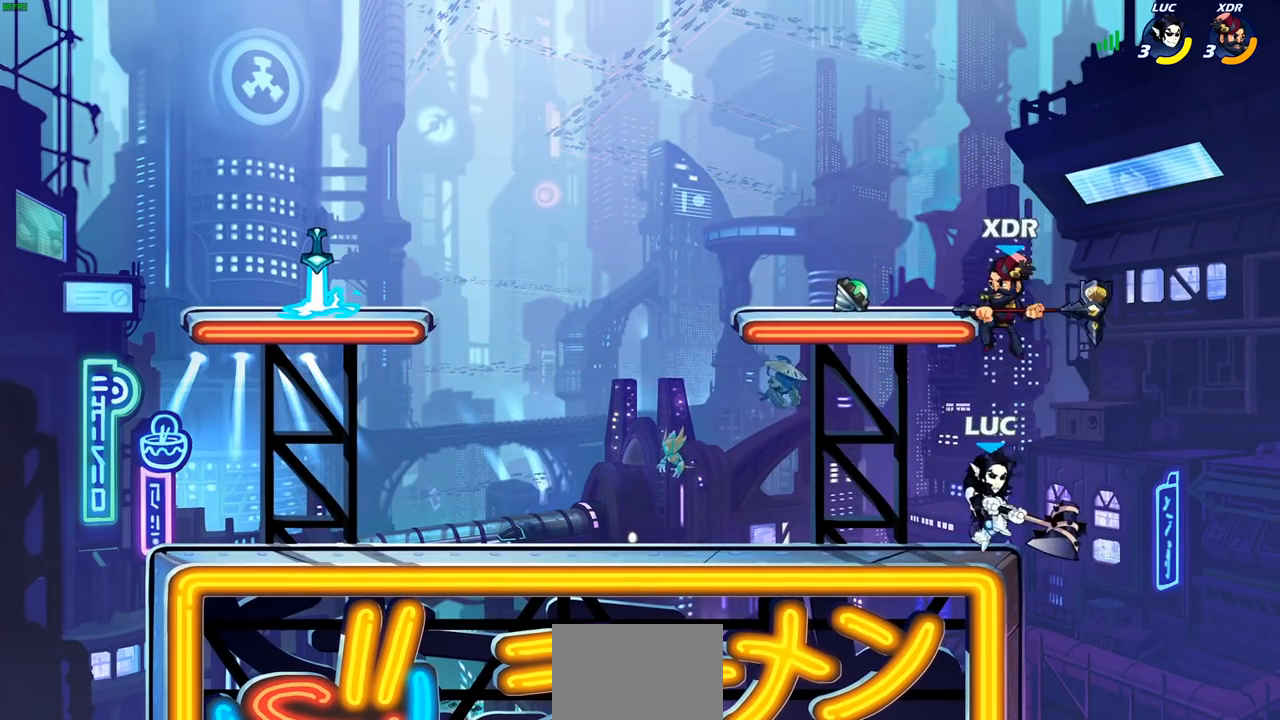
{"buttons": [], "left_stick": "center", "right_stick": "center", "events": [[200, "left_stick", "down-left"], [233, "SQUARE", "down"], [300, "SQUARE", "up"], [350, "left_stick", "center"]]}
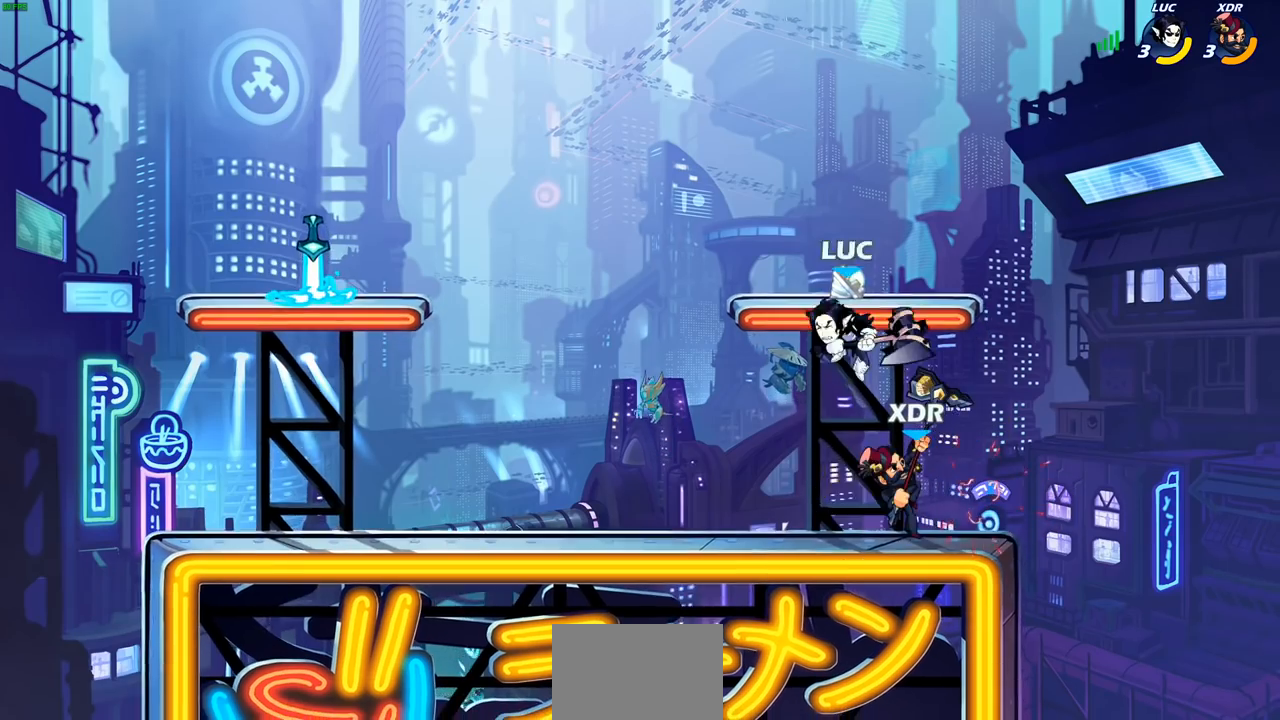
{"buttons": ["CIRCLE"], "left_stick": "down-left", "right_stick": "center", "events": [[350, "left_stick", "left"], [450, "left_stick", "down-left"], [483, "CIRCLE", "down"]]}
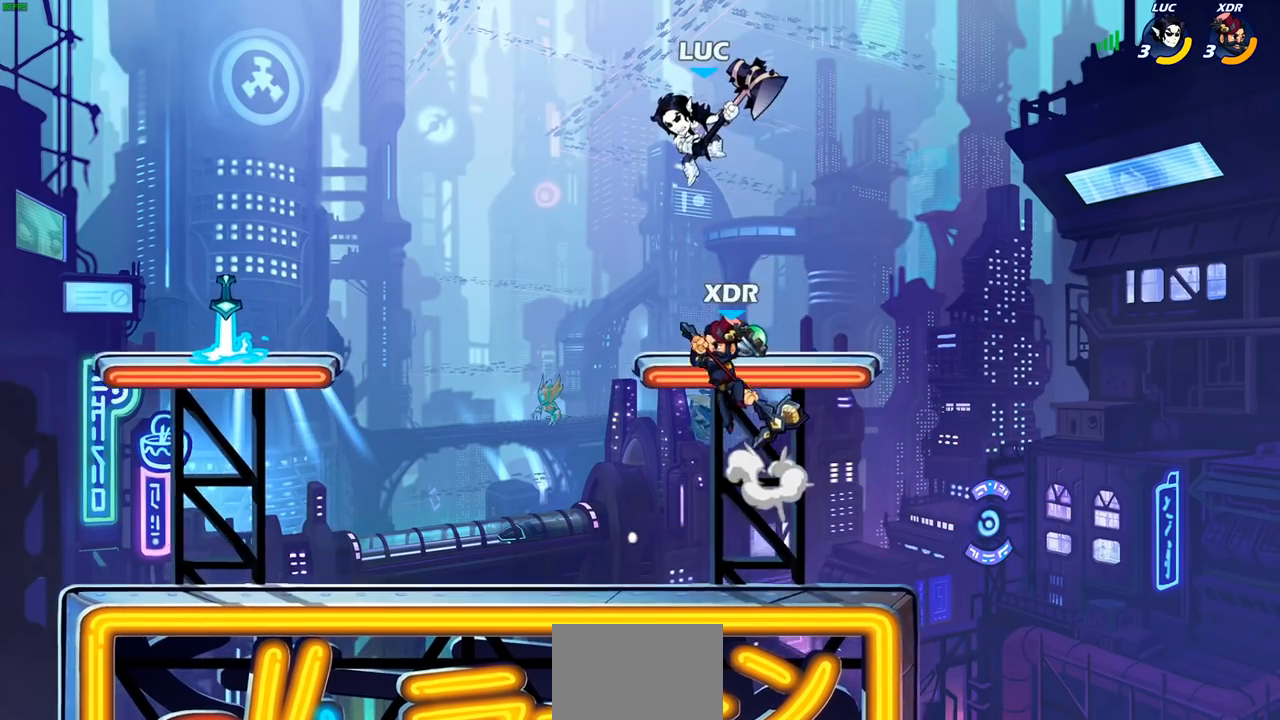
{"buttons": [], "left_stick": "center", "right_stick": "center", "events": [[83, "CIRCLE", "up"], [183, "left_stick", "center"]]}
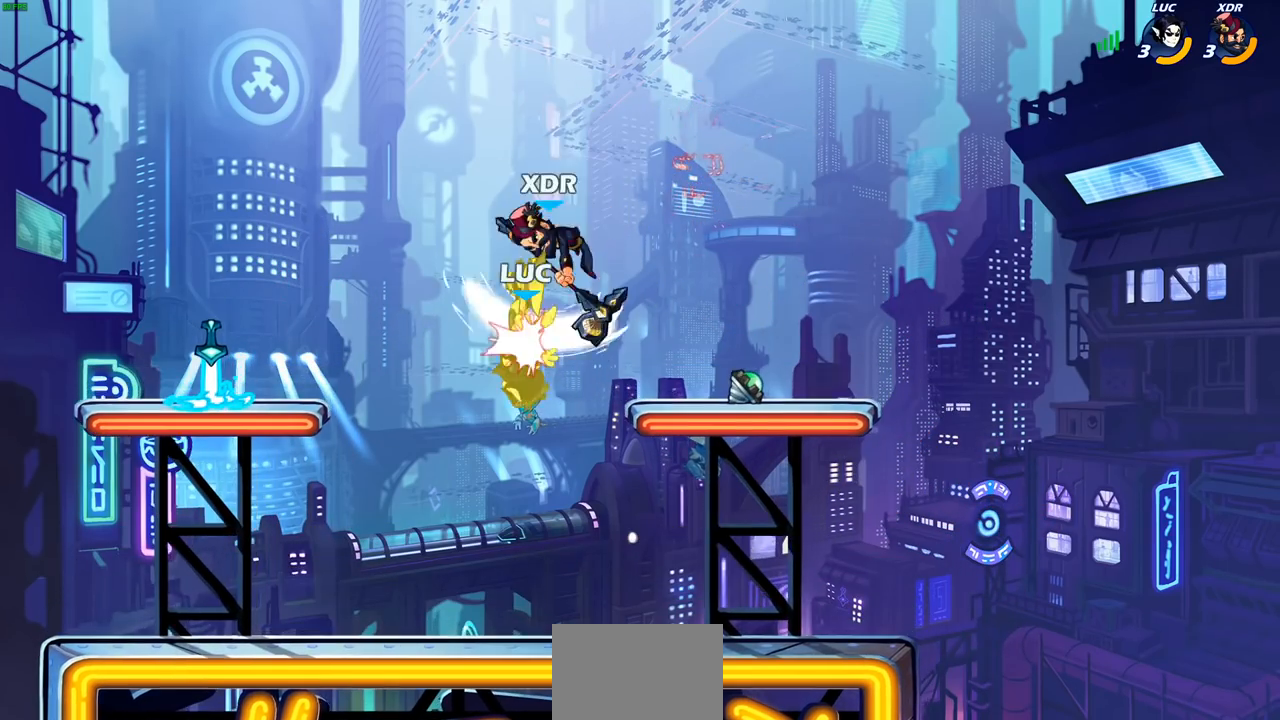
{"buttons": ["R2"], "left_stick": "down", "right_stick": "center", "events": [[333, "R2", "down"], [500, "left_stick", "down"]]}
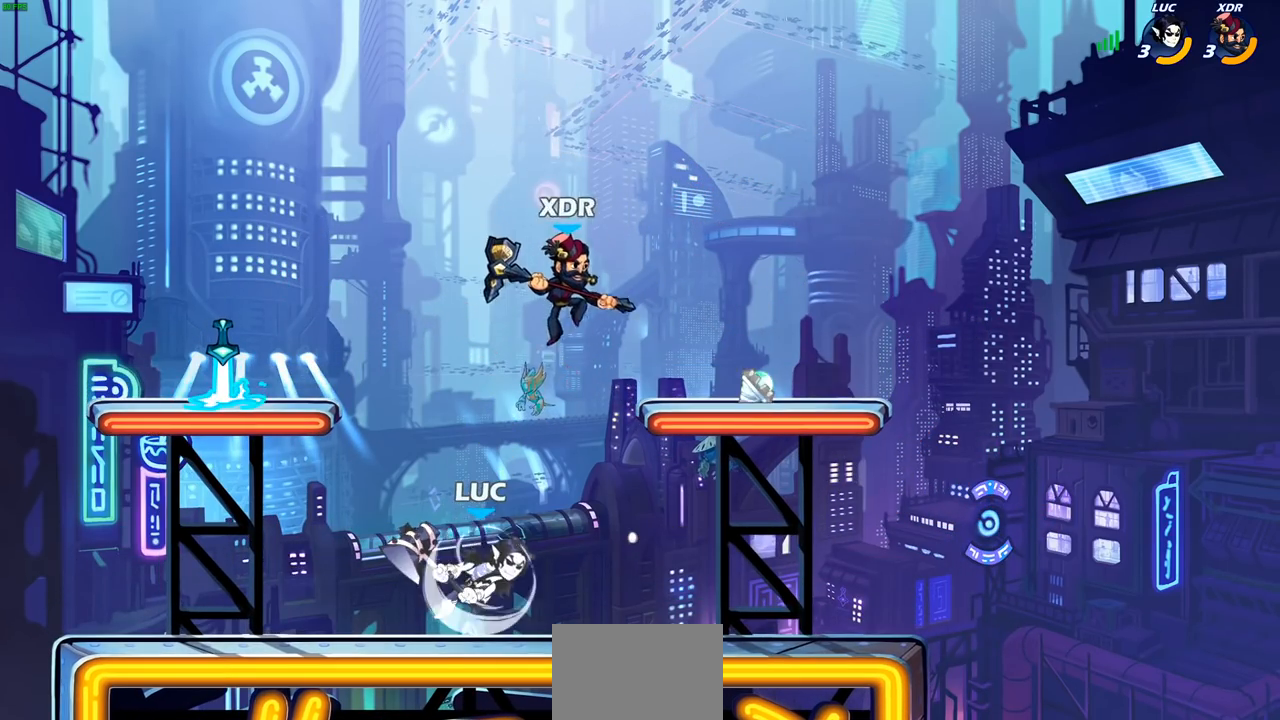
{"buttons": [], "left_stick": "center", "right_stick": "center", "events": [[33, "CIRCLE", "down"], [33, "R2", "up"], [100, "CIRCLE", "up"], [100, "left_stick", "center"]]}
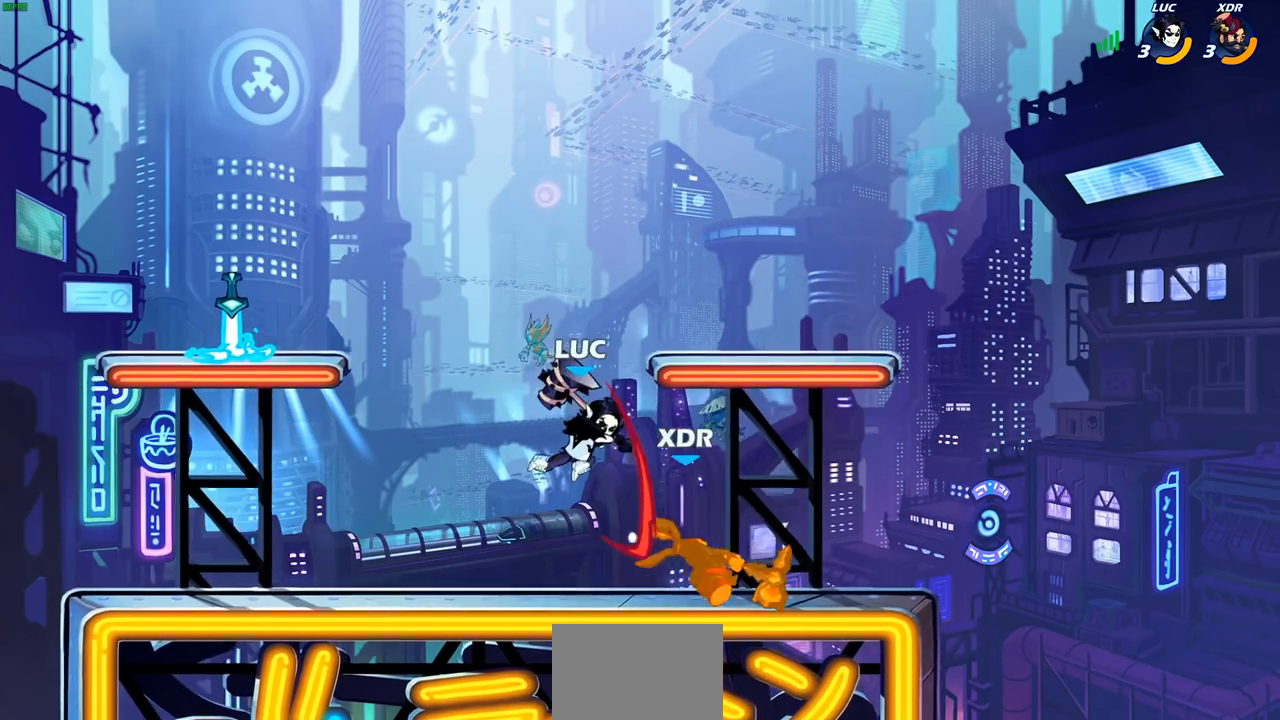
{"buttons": [], "left_stick": "center", "right_stick": "center", "events": []}
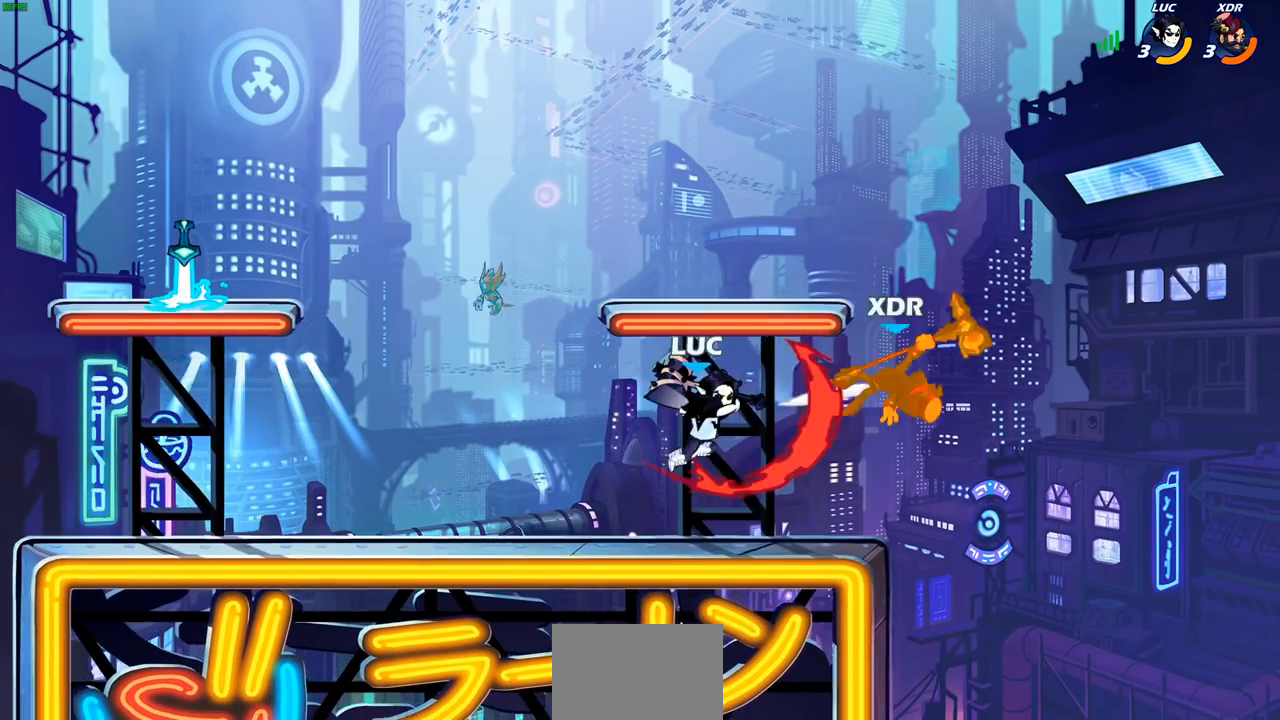
{"buttons": [], "left_stick": "center", "right_stick": "center", "events": []}
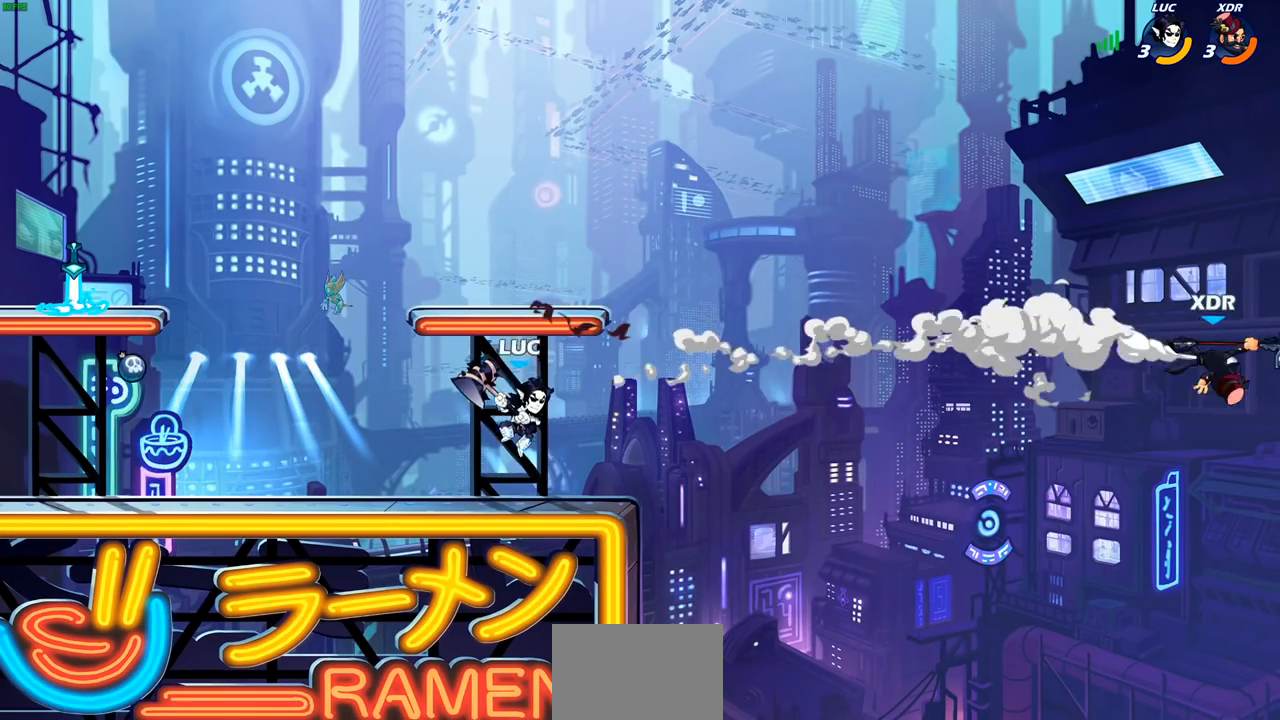
{"buttons": [], "left_stick": "center", "right_stick": "center", "events": [[117, "CROSS", "down"], [133, "left_stick", "right"], [200, "CROSS", "up"], [200, "R1", "down"], [233, "left_stick", "center"], [283, "R1", "up"]]}